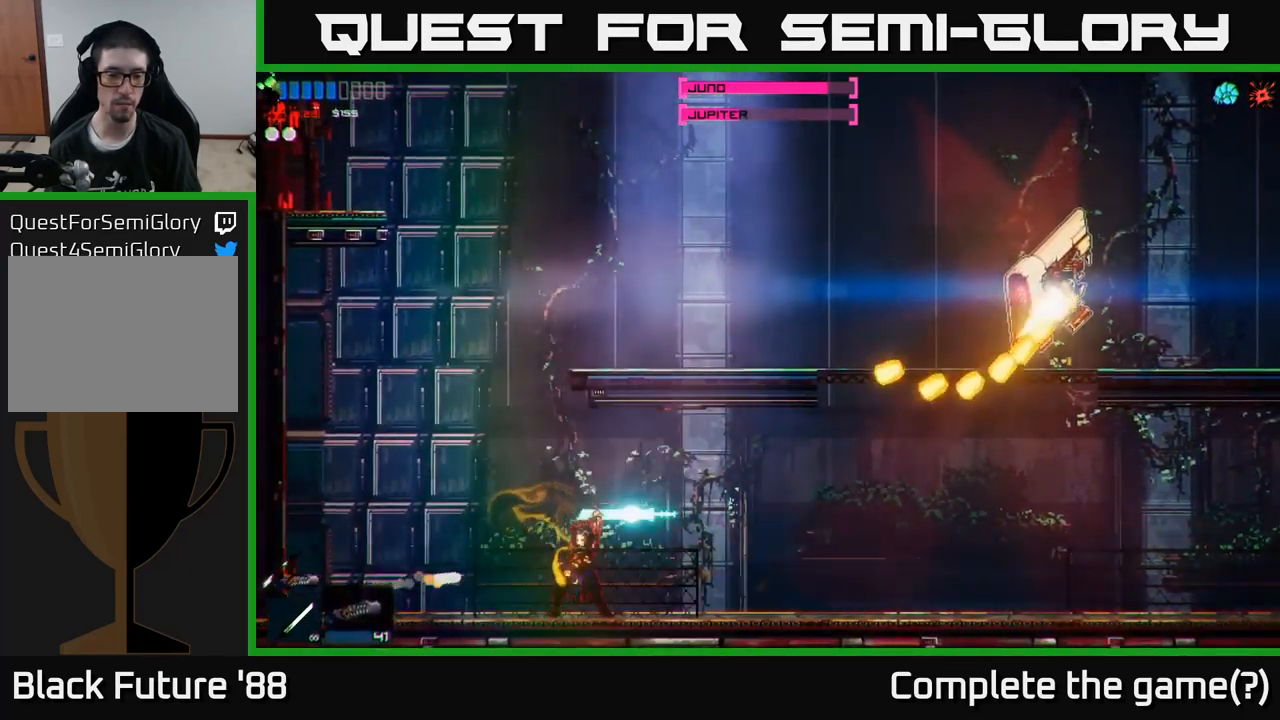
Gameplay with a controller (Xbox layout); each line is a JSON object with the inputs held at the frame after it. "events" lists button and stick changes between this image and that frame as [ms after this image, input, new state], when the widget could be followed in between.
{"buttons": ["A"], "left_stick": "up-right", "right_stick": "right", "events": [[17, "R2", "up"], [17, "left_stick", "up-right"], [183, "A", "up"], [433, "A", "down"]]}
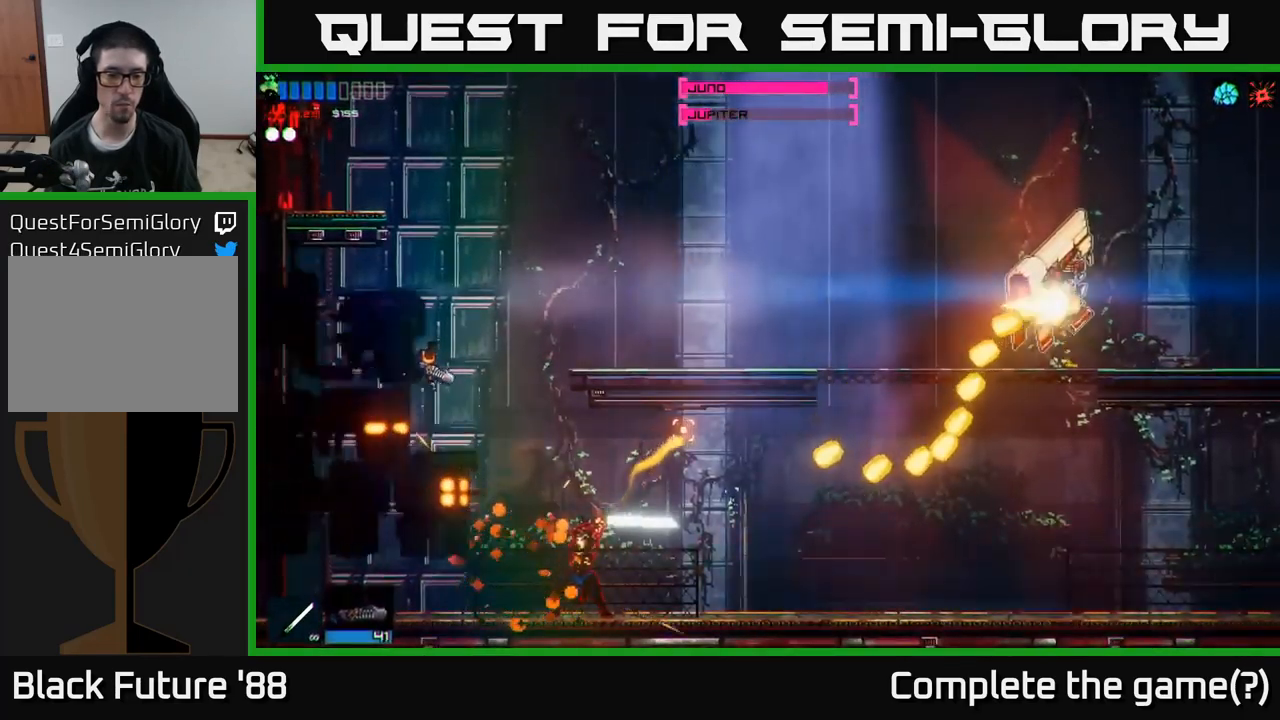
{"buttons": [], "left_stick": "up-right", "right_stick": "down", "events": [[67, "right_stick", "down-right"], [200, "R2", "down"], [217, "A", "up"], [233, "right_stick", "down"], [300, "R2", "up"]]}
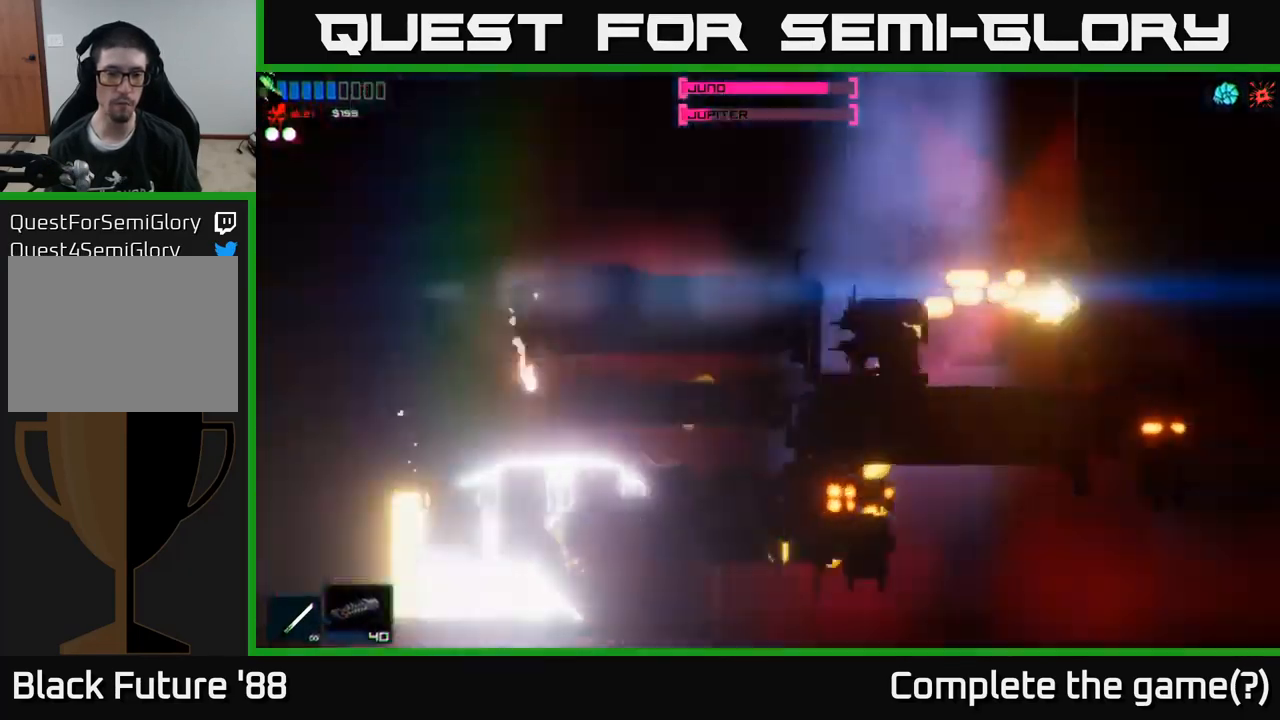
{"buttons": ["A"], "left_stick": "left", "right_stick": "down", "events": [[317, "left_stick", "up-left"], [417, "left_stick", "left"], [467, "A", "down"]]}
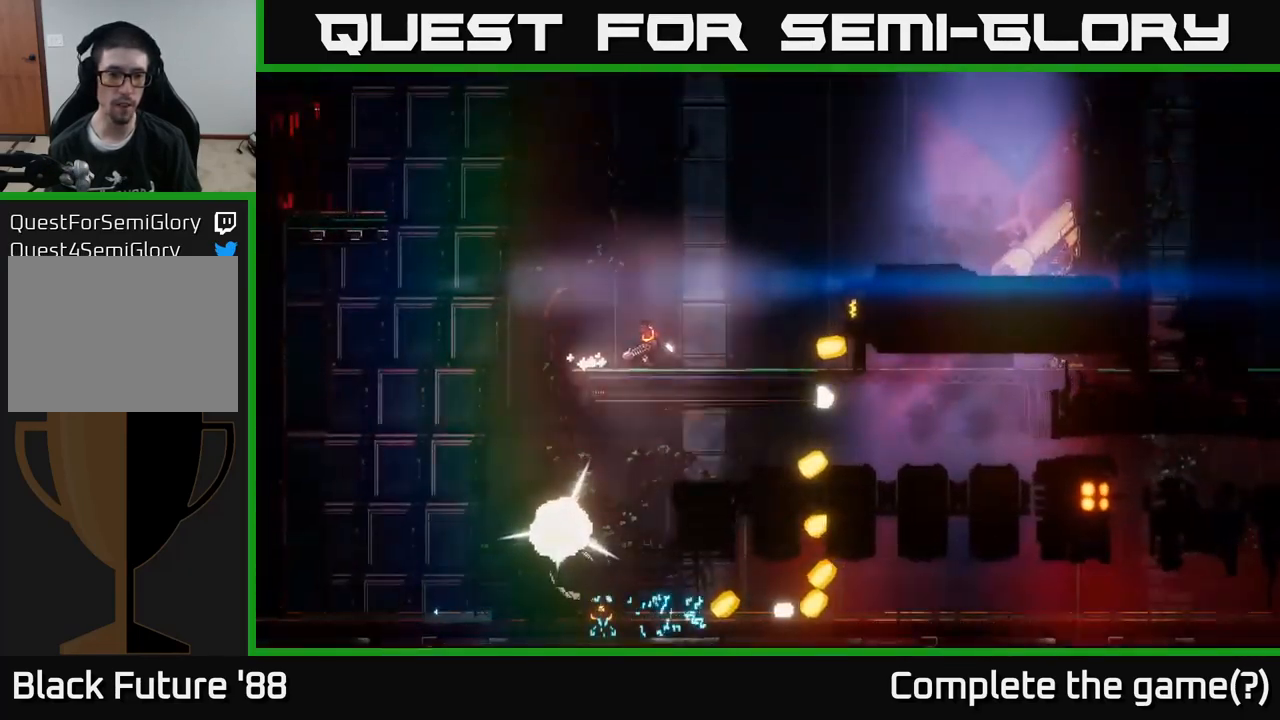
{"buttons": ["A"], "left_stick": "left", "right_stick": "right", "events": [[183, "A", "up"], [267, "left_stick", "center"], [317, "right_stick", "down-right"], [333, "left_stick", "right"], [433, "right_stick", "right"], [450, "A", "down"], [500, "left_stick", "left"]]}
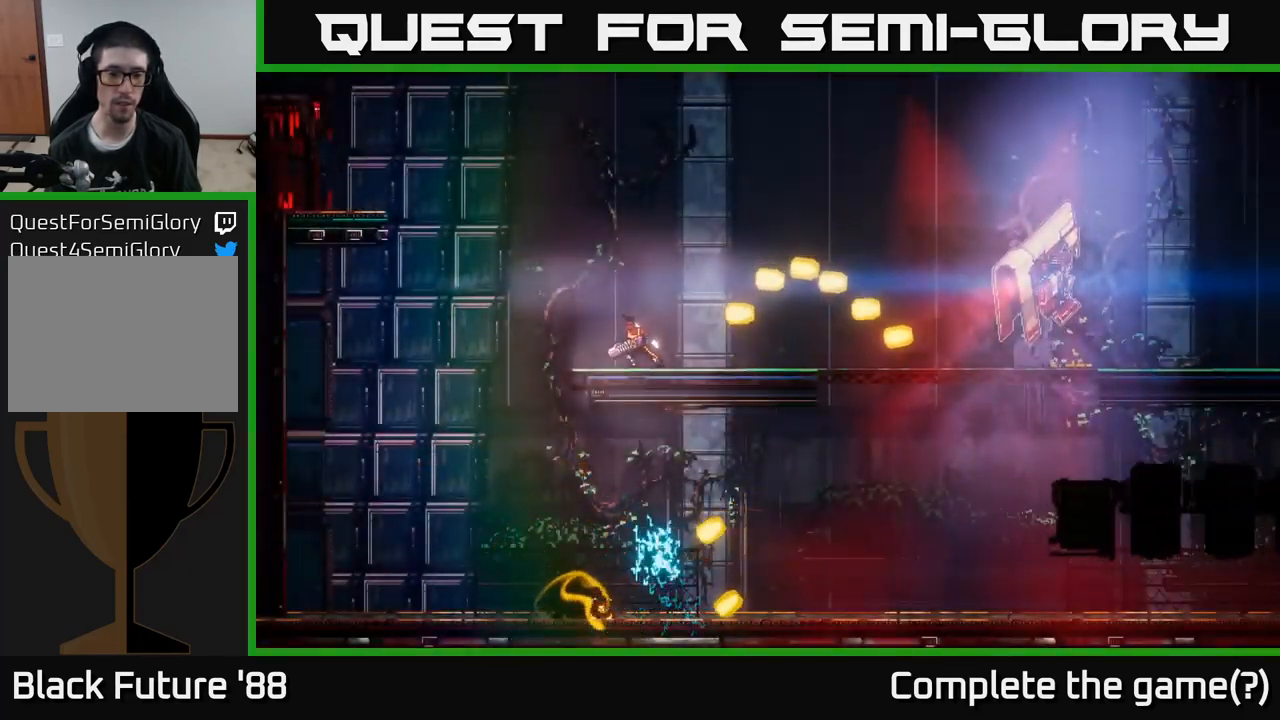
{"buttons": [], "left_stick": "center", "right_stick": "right", "events": [[117, "A", "up"], [250, "right_stick", "center"], [417, "right_stick", "right"], [450, "left_stick", "center"]]}
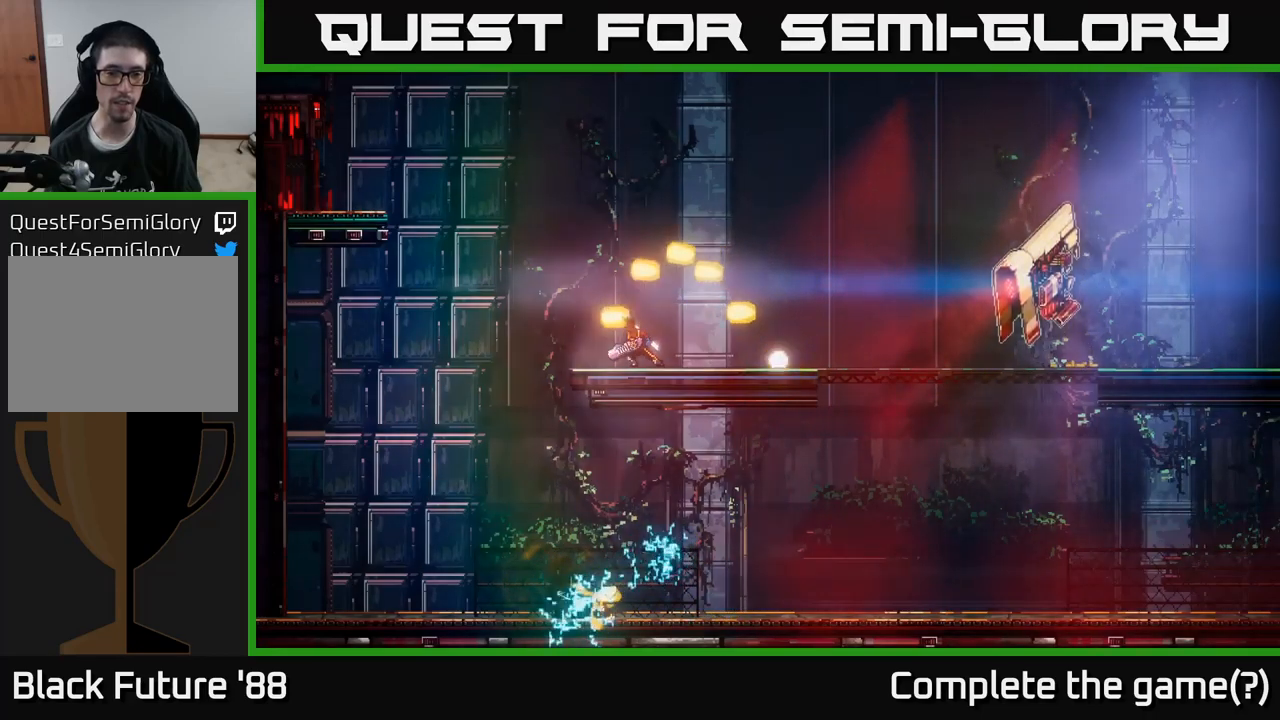
{"buttons": [], "left_stick": "center", "right_stick": "right", "events": []}
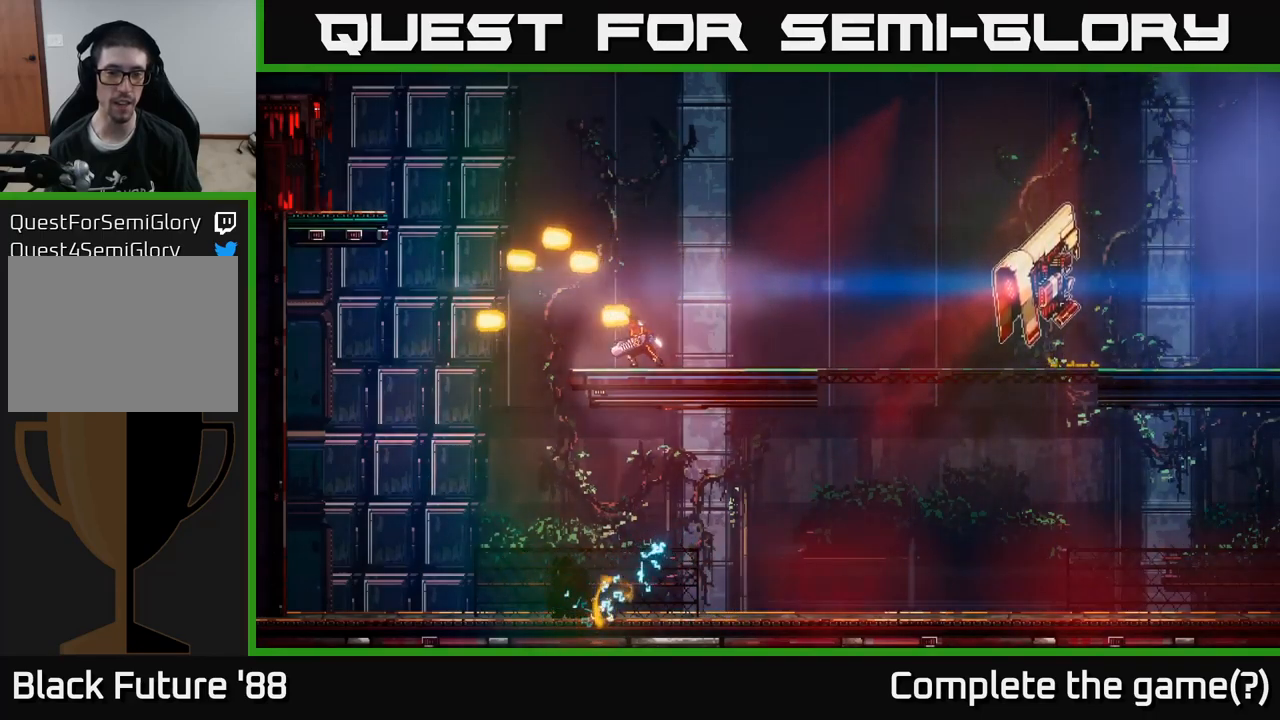
{"buttons": [], "left_stick": "center", "right_stick": "right", "events": [[134, "left_stick", "left"], [334, "left_stick", "center"]]}
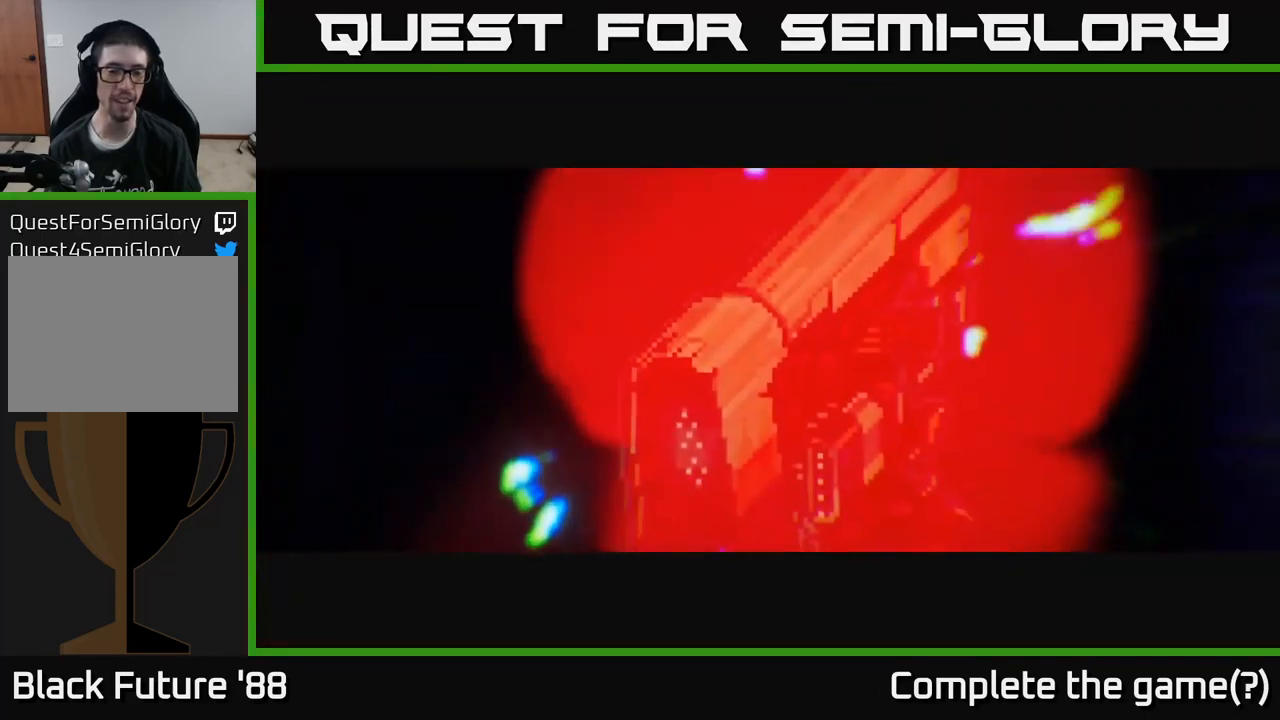
{"buttons": [], "left_stick": "left", "right_stick": "right", "events": [[34, "left_stick", "left"]]}
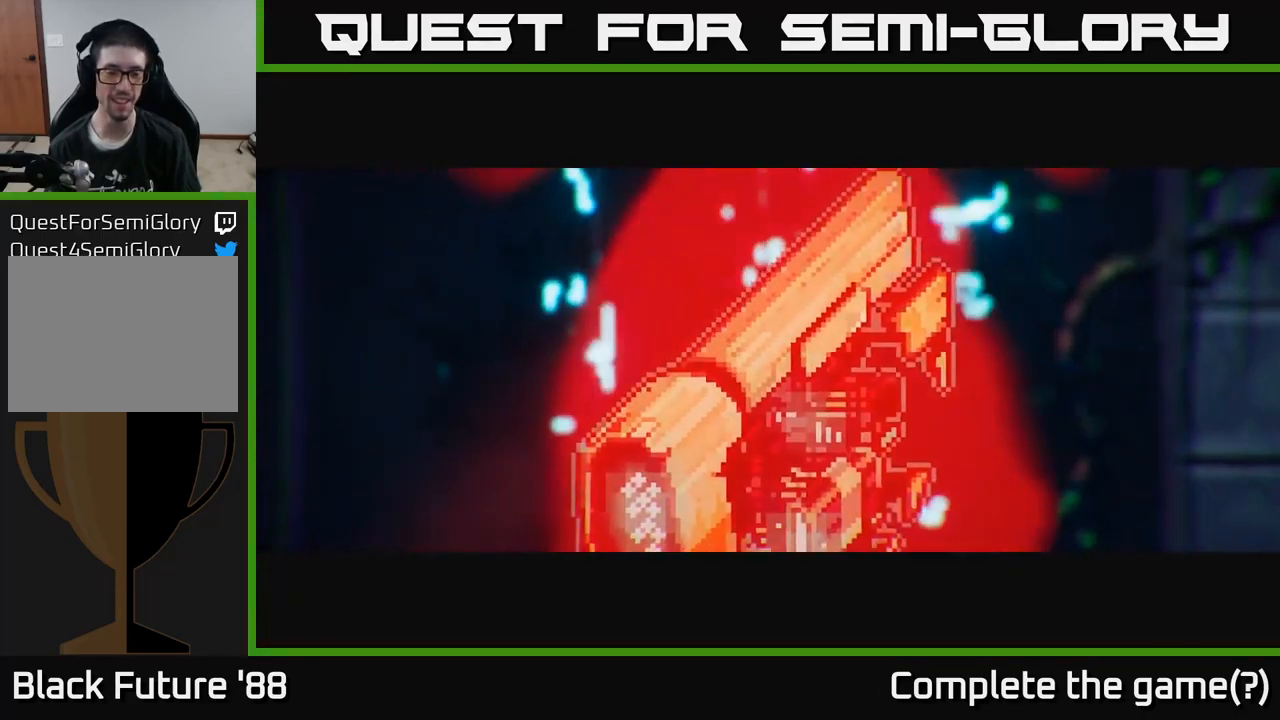
{"buttons": [], "left_stick": "right", "right_stick": "right", "events": [[50, "left_stick", "right"]]}
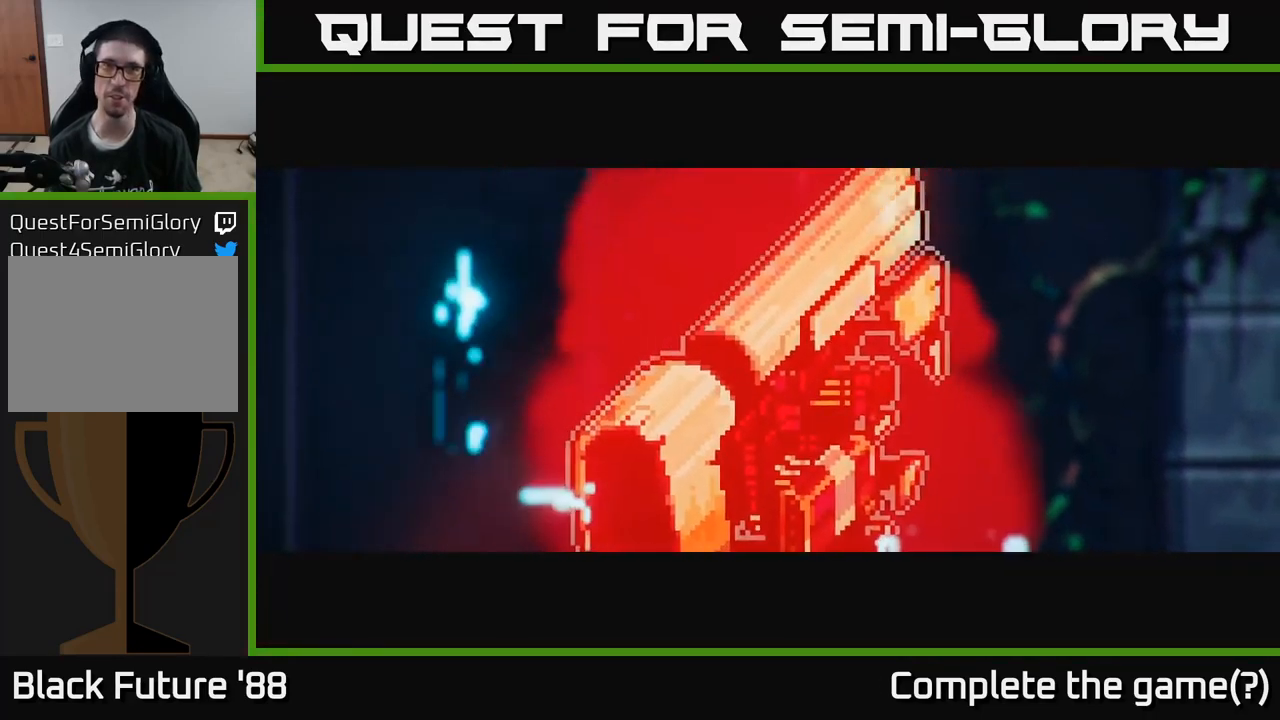
{"buttons": [], "left_stick": "up-right", "right_stick": "right", "events": [[100, "left_stick", "center"], [350, "left_stick", "right"], [467, "left_stick", "up-right"]]}
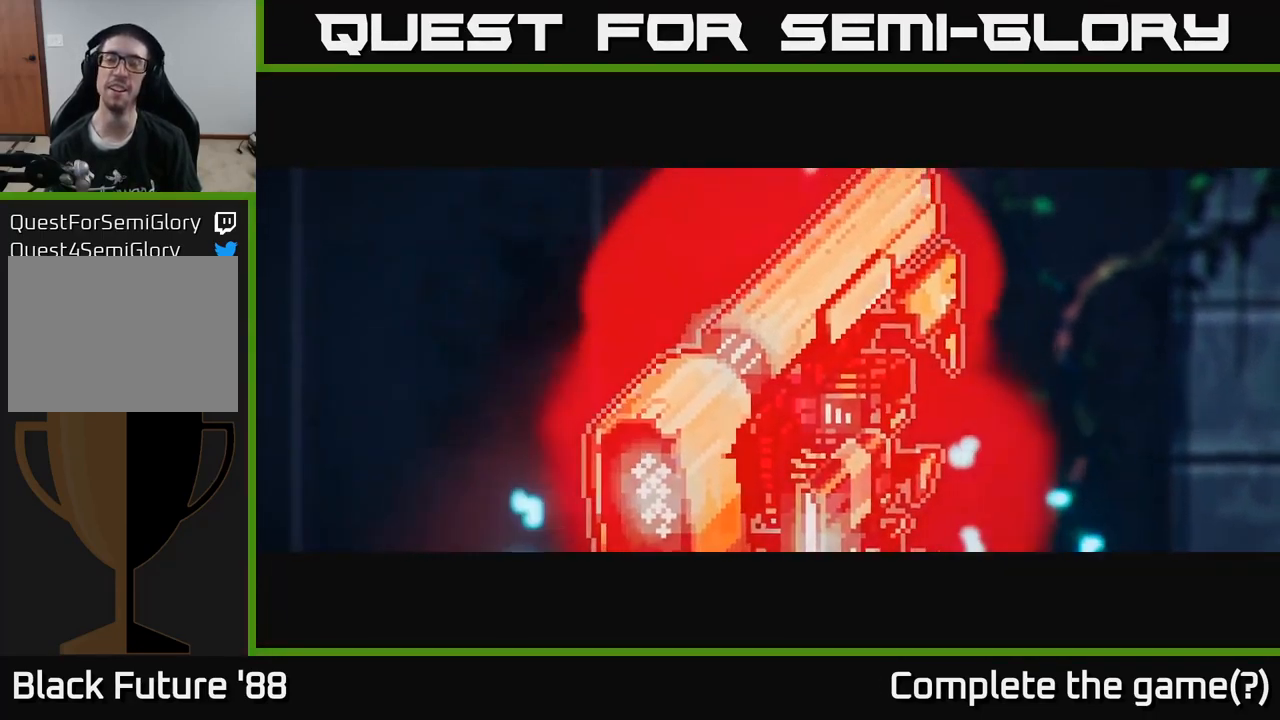
{"buttons": [], "left_stick": "center", "right_stick": "right", "events": [[217, "left_stick", "center"]]}
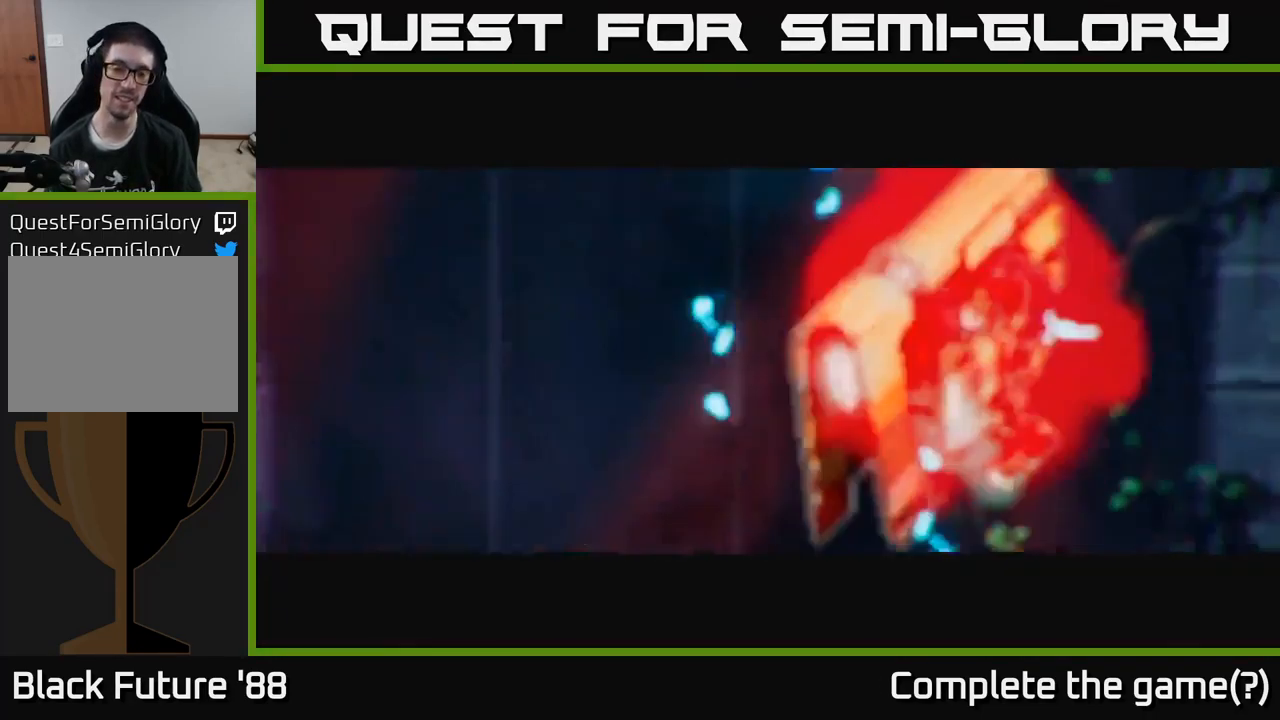
{"buttons": ["R2"], "left_stick": "center", "right_stick": "right", "events": [[500, "R2", "down"]]}
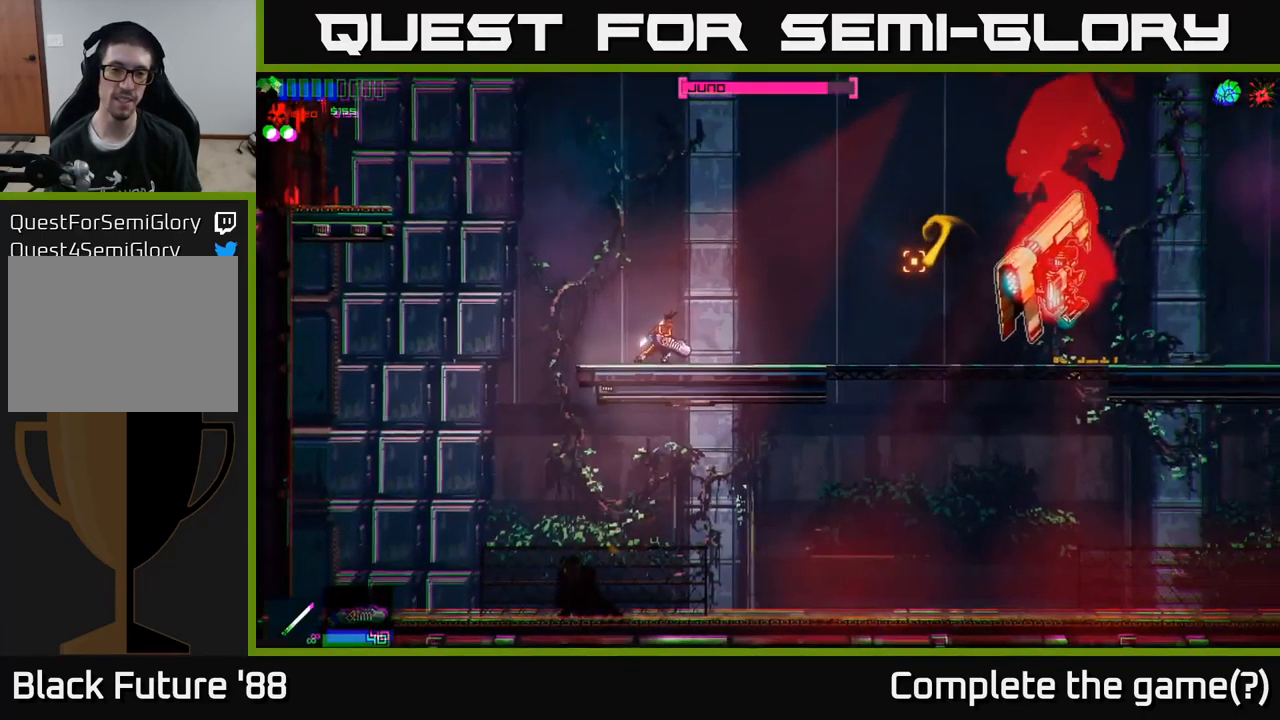
{"buttons": ["R2"], "left_stick": "center", "right_stick": "right", "events": [[67, "left_stick", "left"], [184, "left_stick", "center"]]}
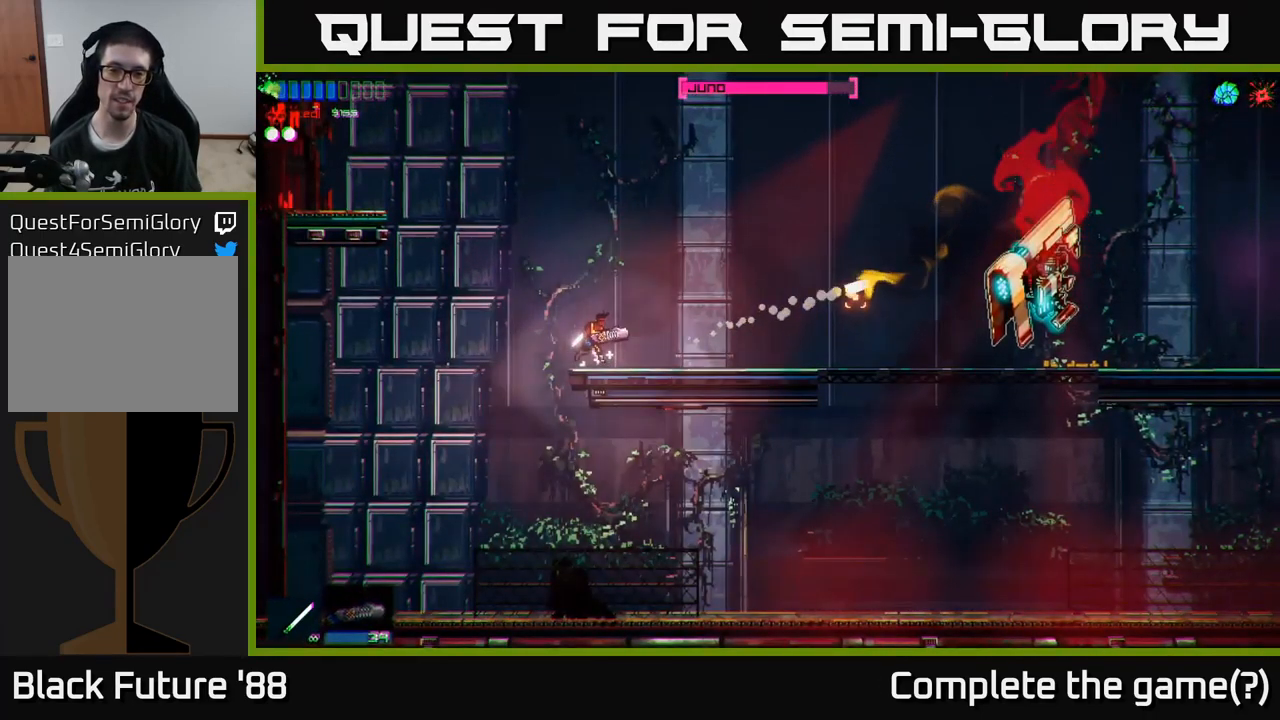
{"buttons": ["R2"], "left_stick": "center", "right_stick": "right", "events": []}
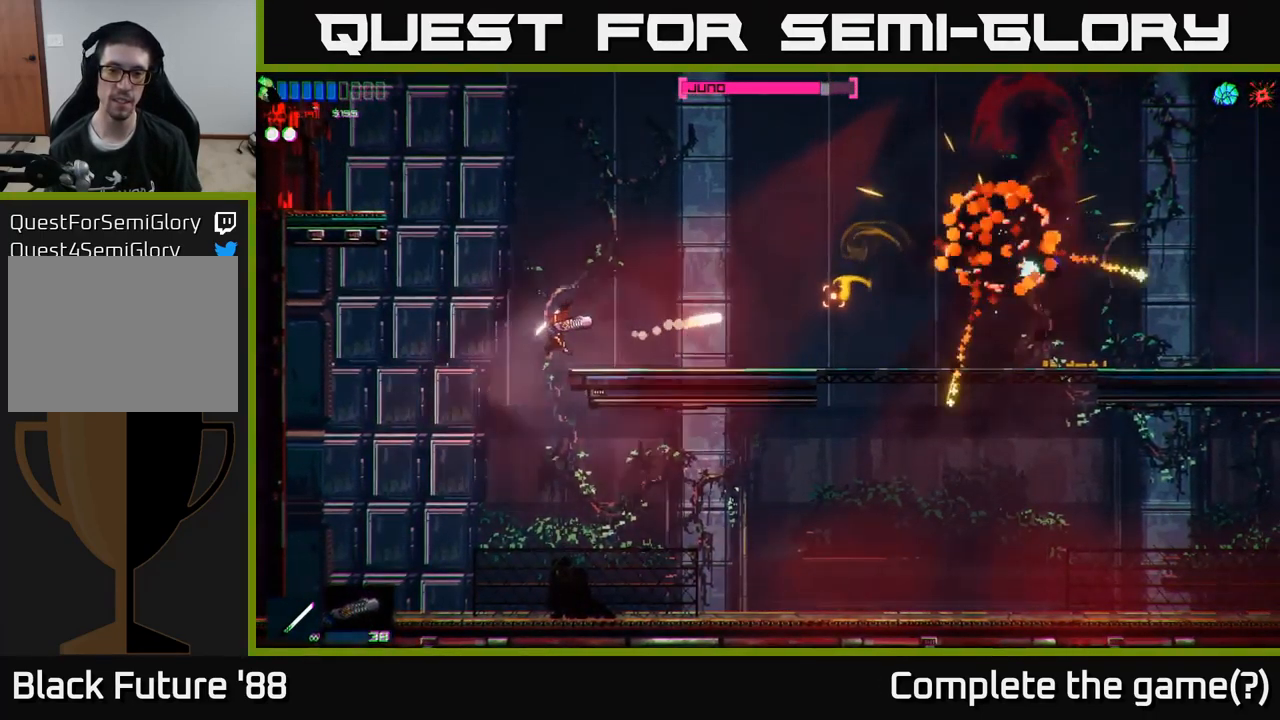
{"buttons": ["R2"], "left_stick": "center", "right_stick": "right", "events": []}
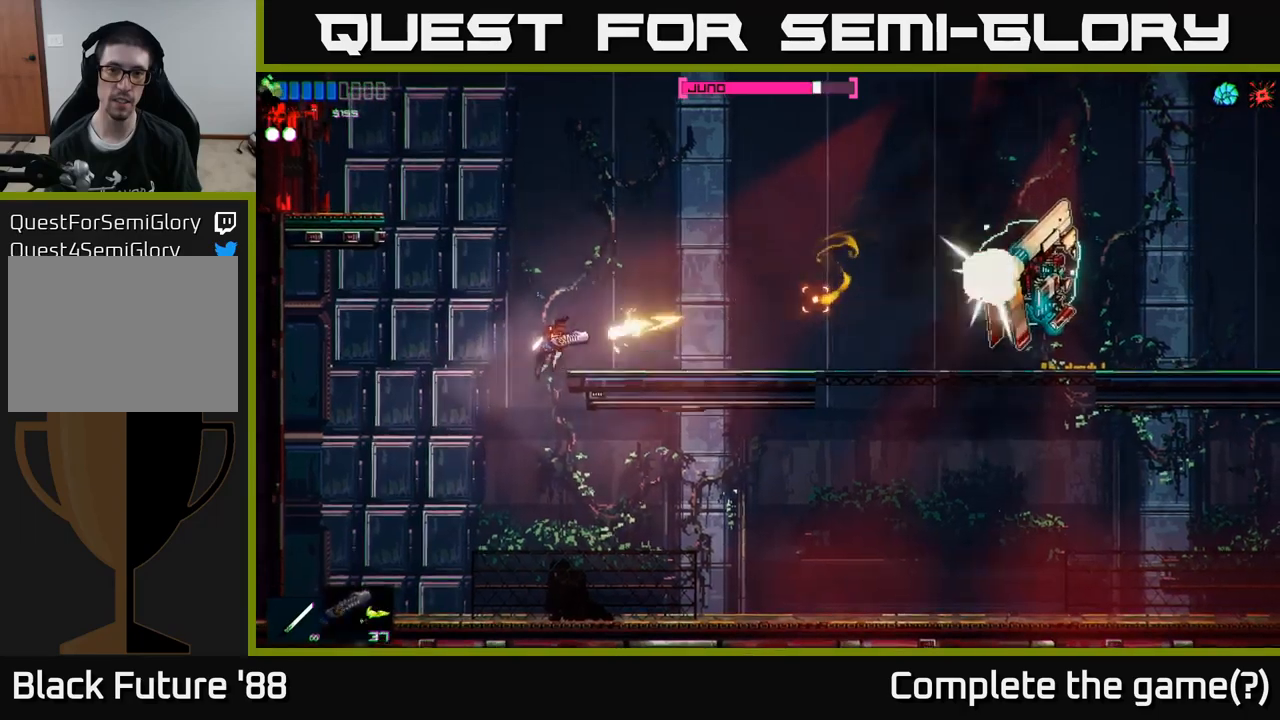
{"buttons": ["R2"], "left_stick": "center", "right_stick": "right", "events": []}
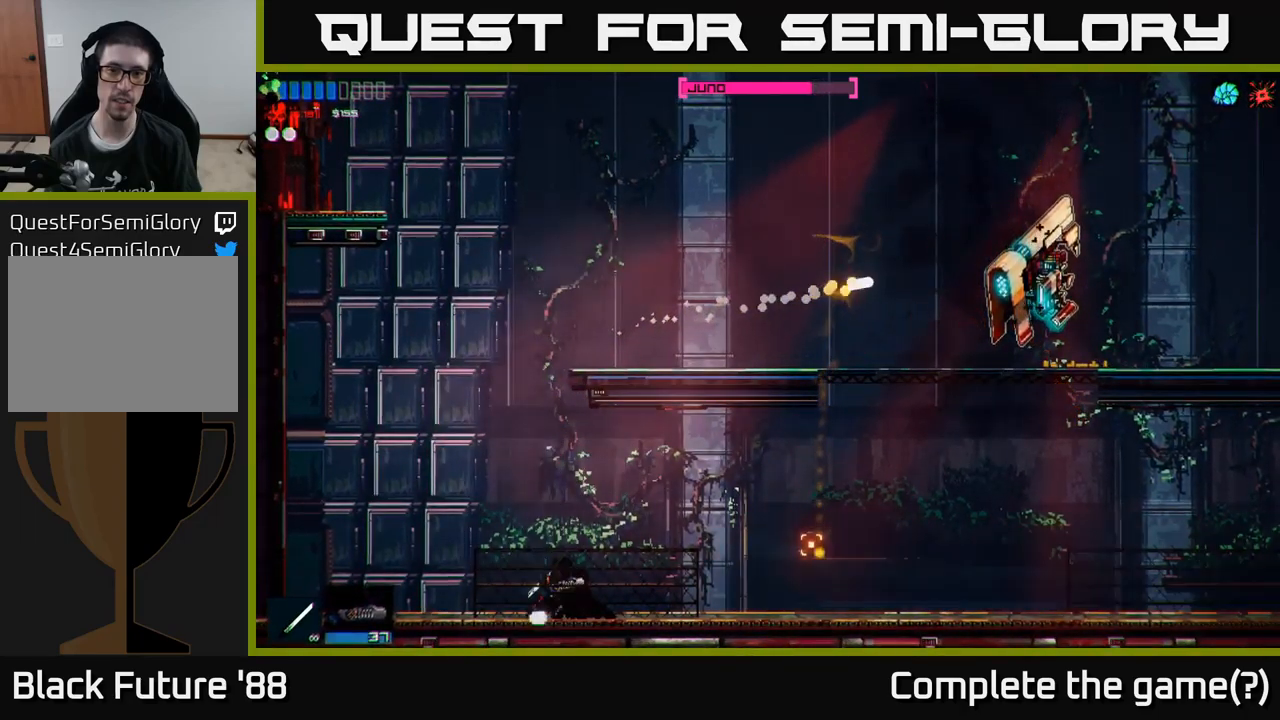
{"buttons": [], "left_stick": "right", "right_stick": "right", "events": [[16, "R2", "up"], [300, "left_stick", "right"]]}
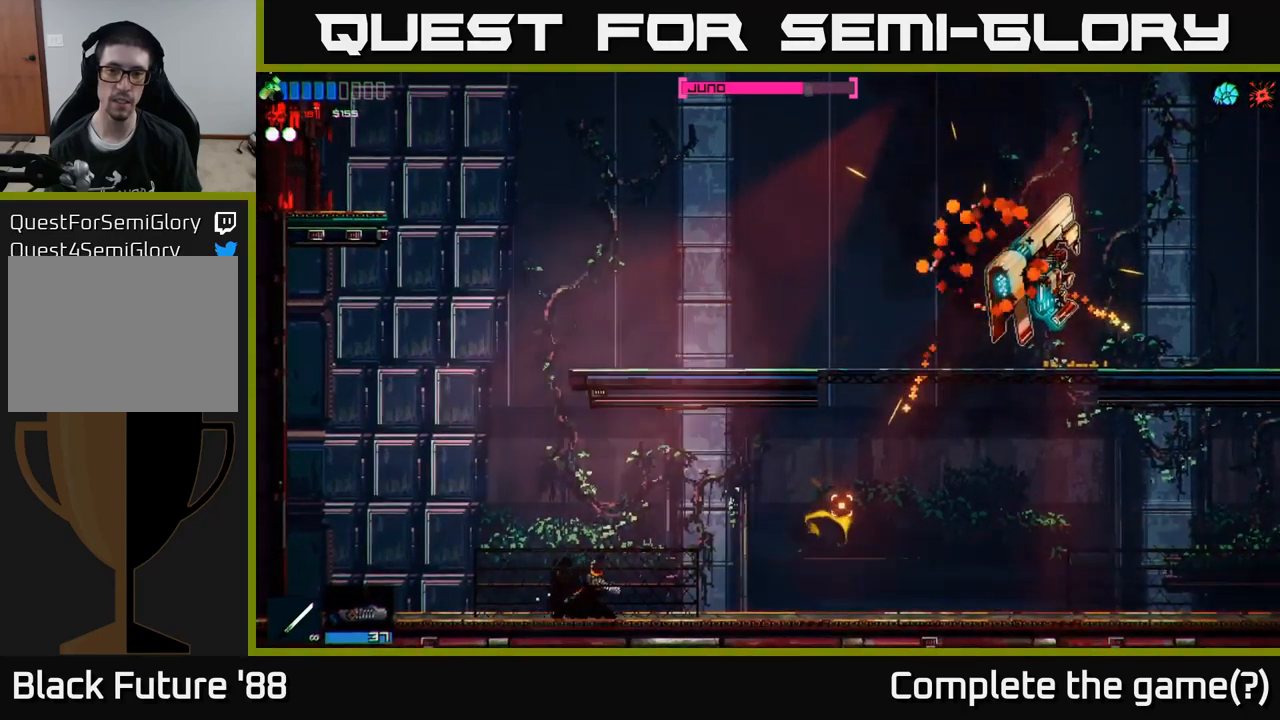
{"buttons": ["R2"], "left_stick": "right", "right_stick": "up-right", "events": [[33, "right_stick", "up-right"], [483, "R2", "down"]]}
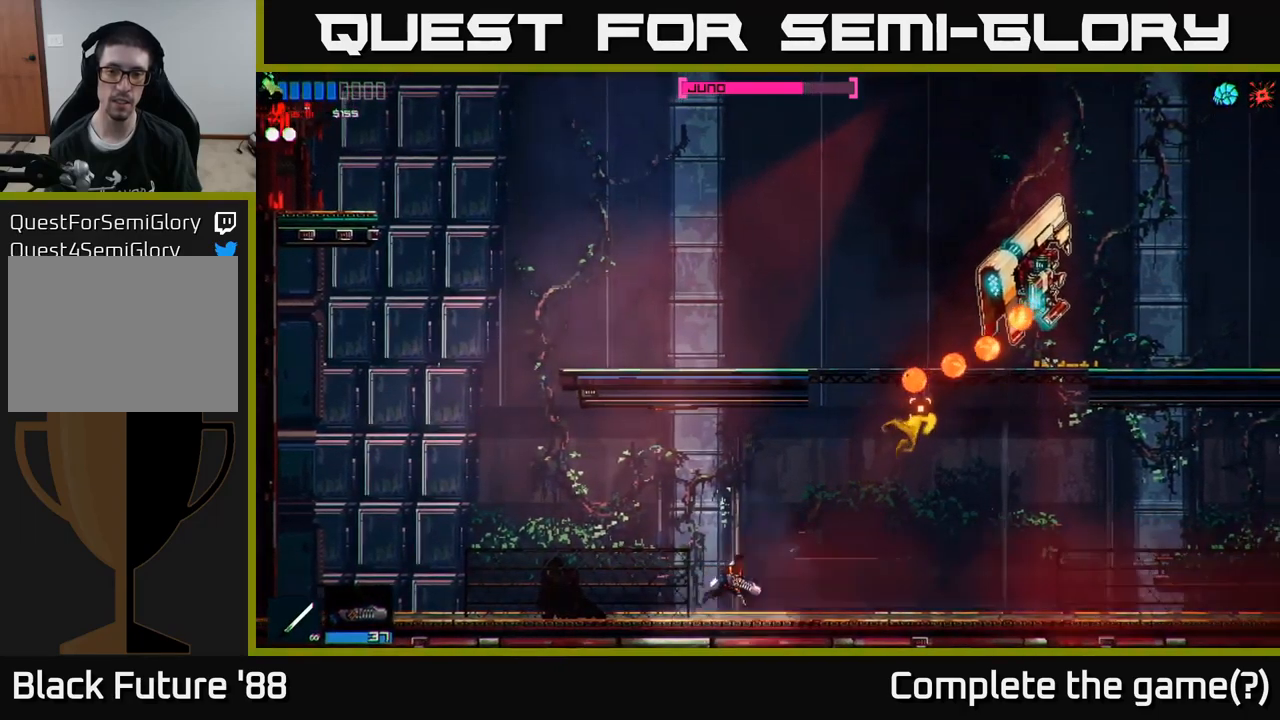
{"buttons": ["R2"], "left_stick": "left", "right_stick": "up-right", "events": [[33, "left_stick", "left"], [166, "left_stick", "center"], [333, "left_stick", "left"]]}
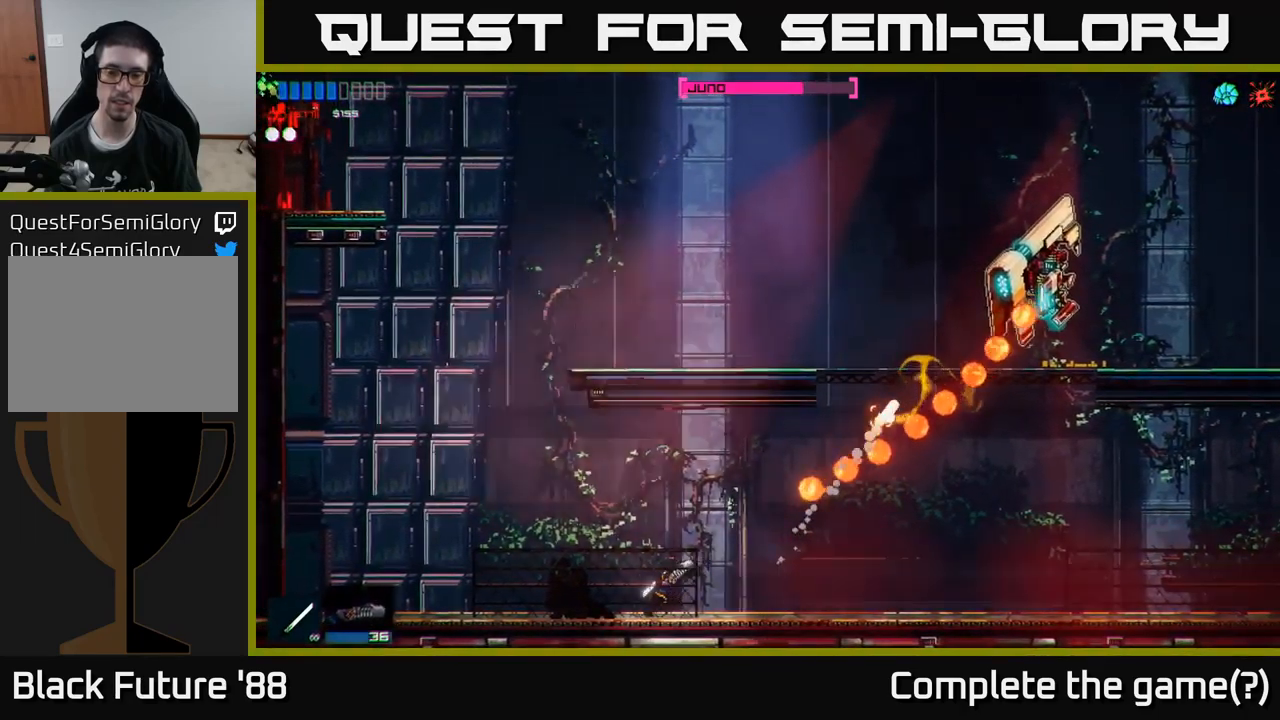
{"buttons": [], "left_stick": "left", "right_stick": "up-right", "events": [[300, "R2", "up"]]}
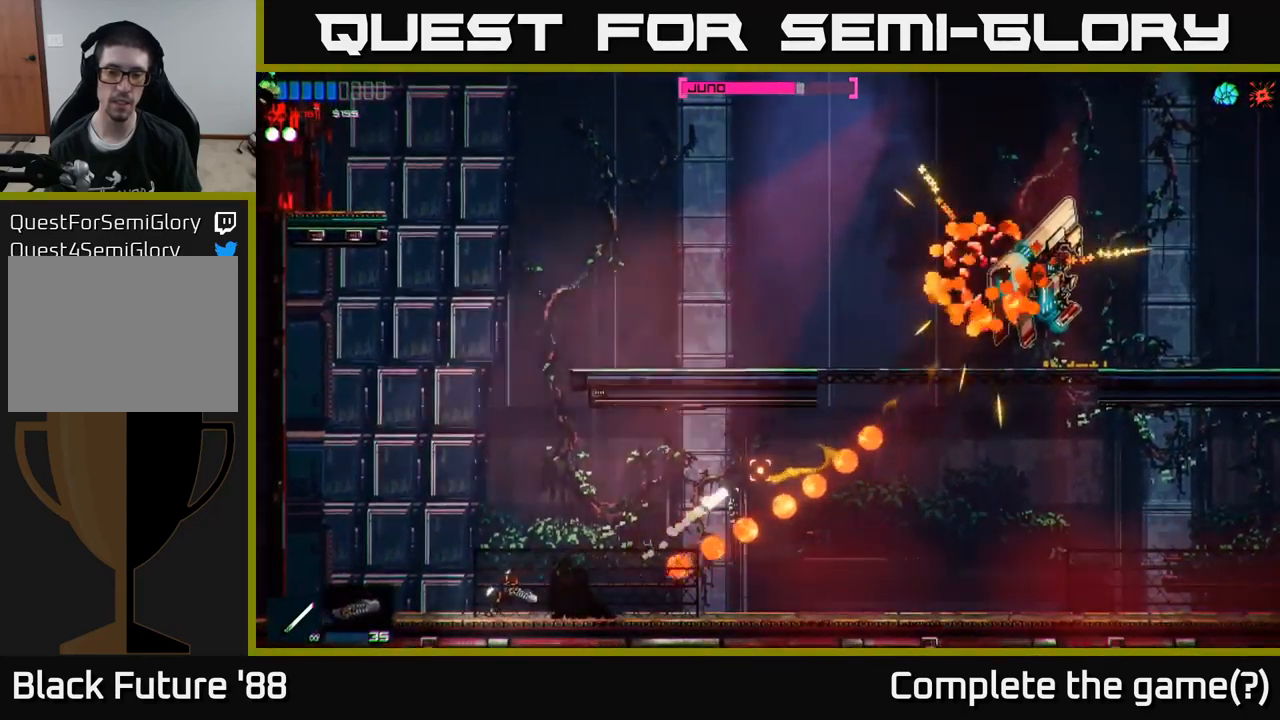
{"buttons": ["A"], "left_stick": "right", "right_stick": "right", "events": [[50, "A", "down"], [166, "left_stick", "up-left"], [266, "left_stick", "center"], [283, "A", "up"], [333, "left_stick", "right"], [433, "right_stick", "right"], [466, "A", "down"]]}
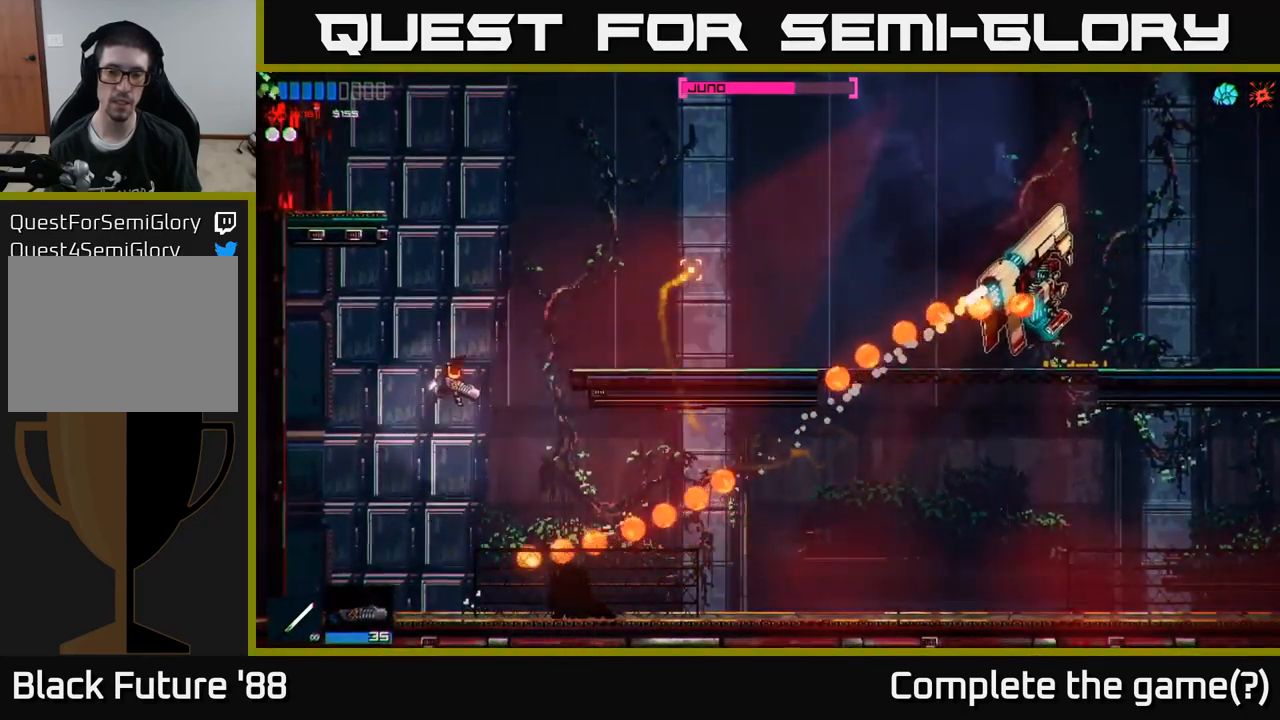
{"buttons": [], "left_stick": "right", "right_stick": "right", "events": [[266, "R2", "down"], [300, "A", "up"], [416, "R2", "up"]]}
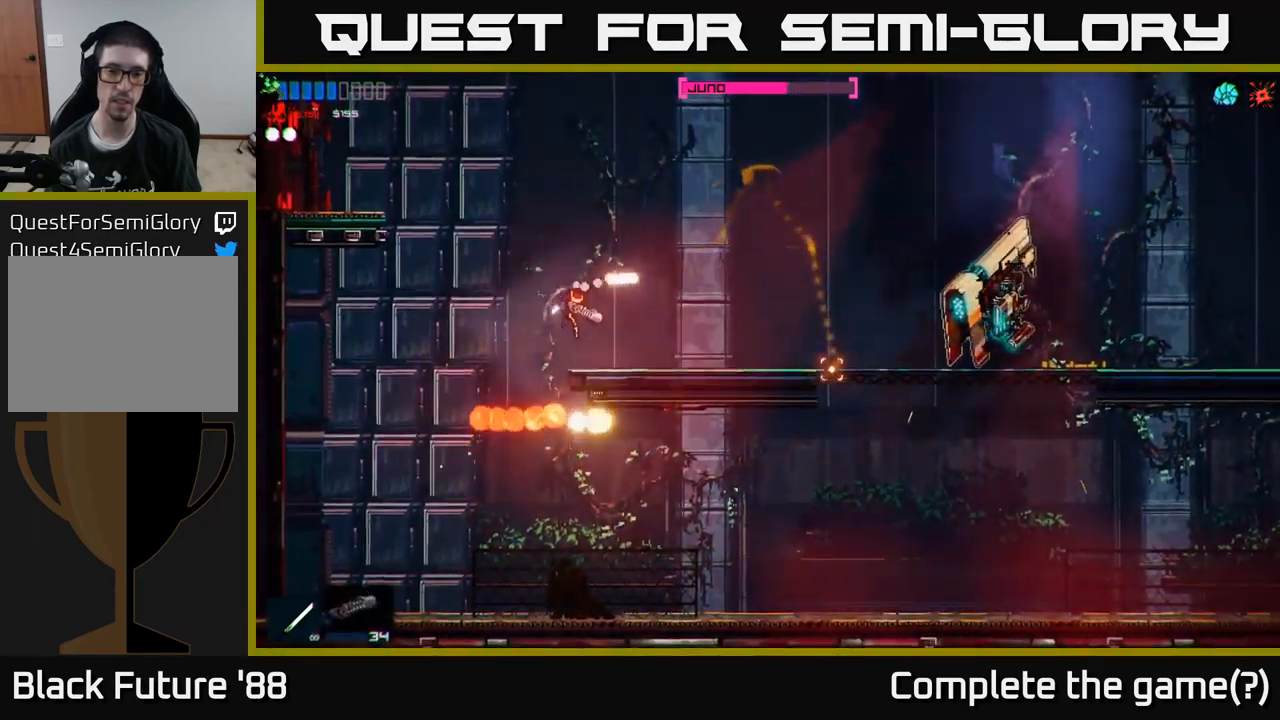
{"buttons": [], "left_stick": "right", "right_stick": "right", "events": []}
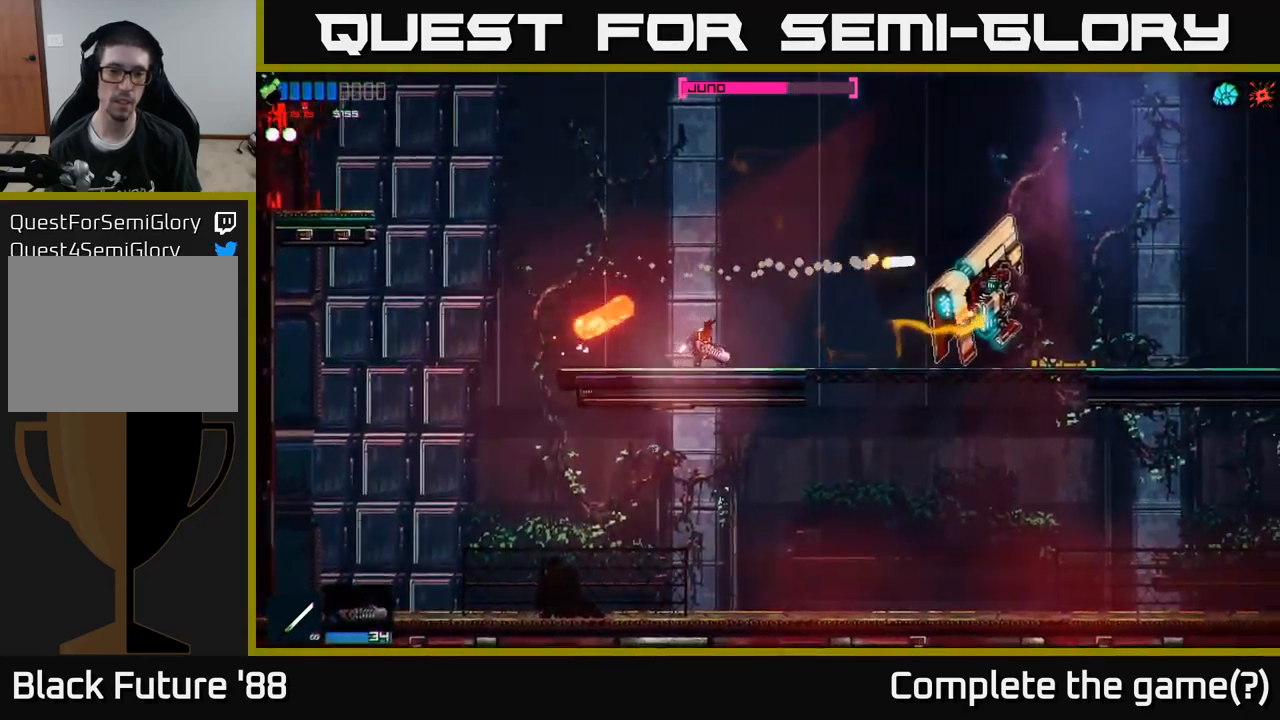
{"buttons": [], "left_stick": "left", "right_stick": "right", "events": [[166, "A", "down"], [383, "A", "up"], [383, "left_stick", "left"]]}
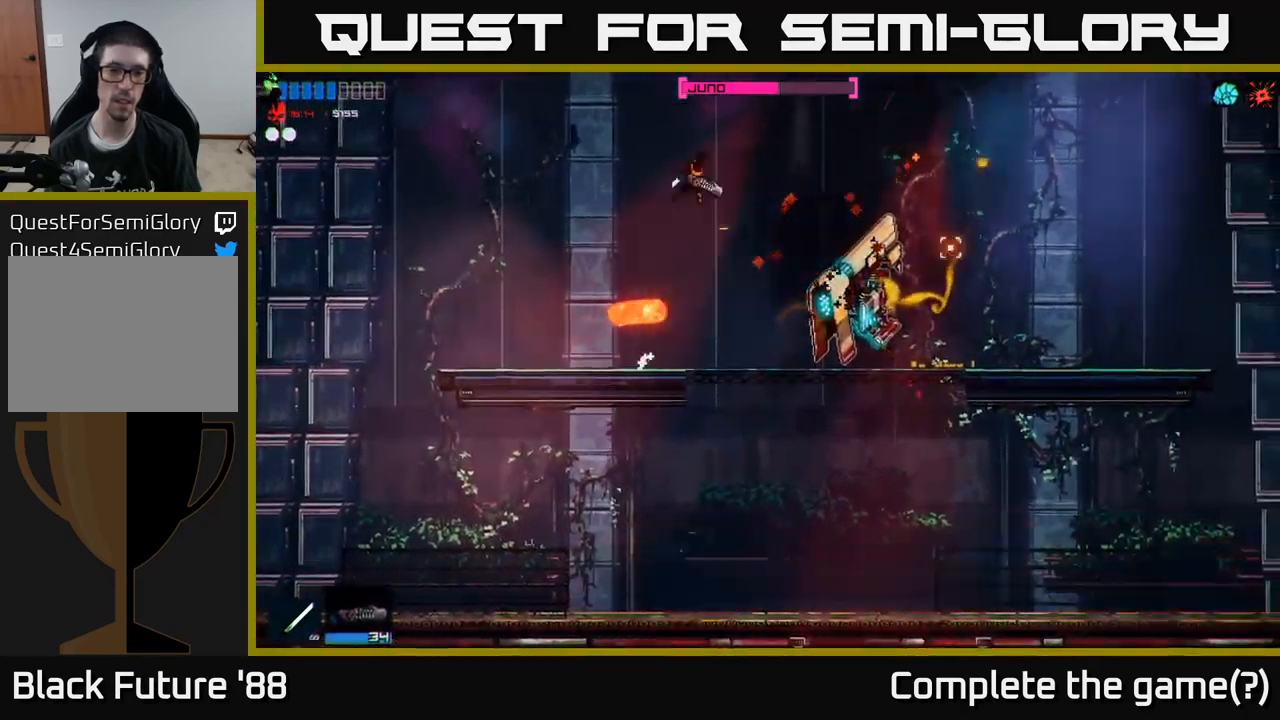
{"buttons": [], "left_stick": "left", "right_stick": "right", "events": [[16, "A", "down"], [16, "right_stick", "down-right"], [50, "R2", "down"], [133, "A", "up"], [216, "R2", "up"], [367, "right_stick", "right"]]}
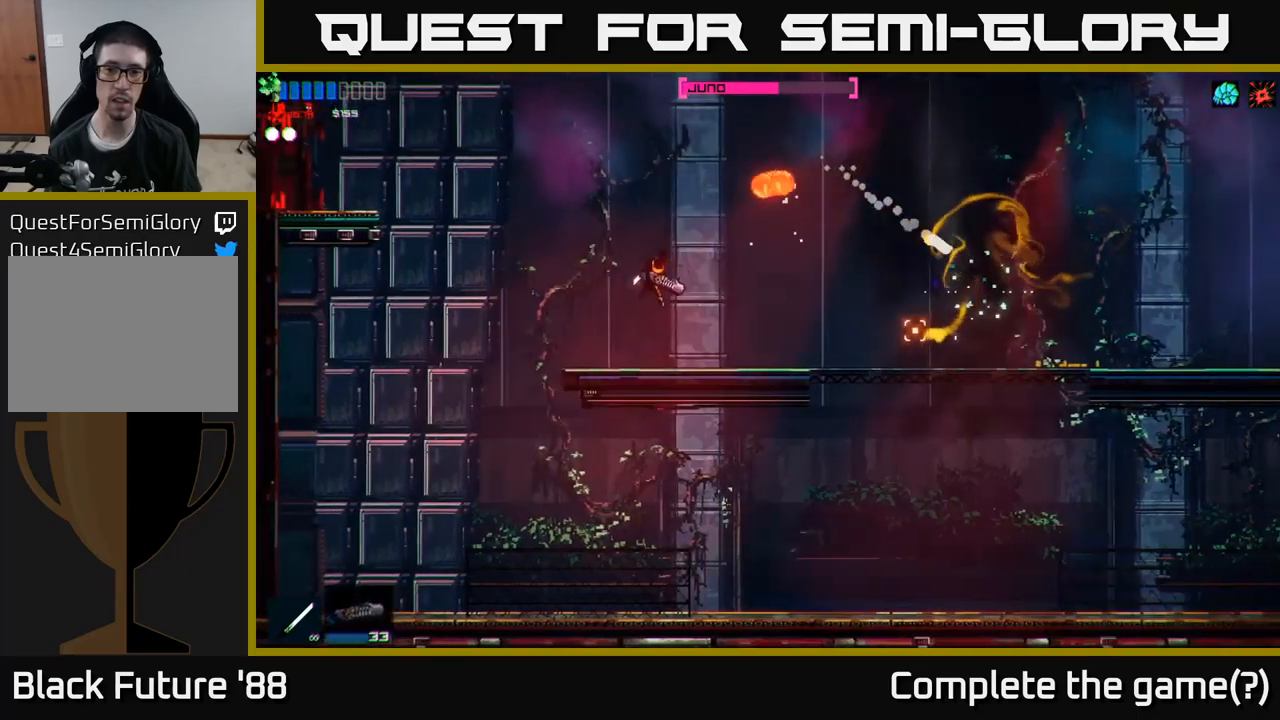
{"buttons": [], "left_stick": "right", "right_stick": "right", "events": [[33, "left_stick", "center"], [83, "left_stick", "right"]]}
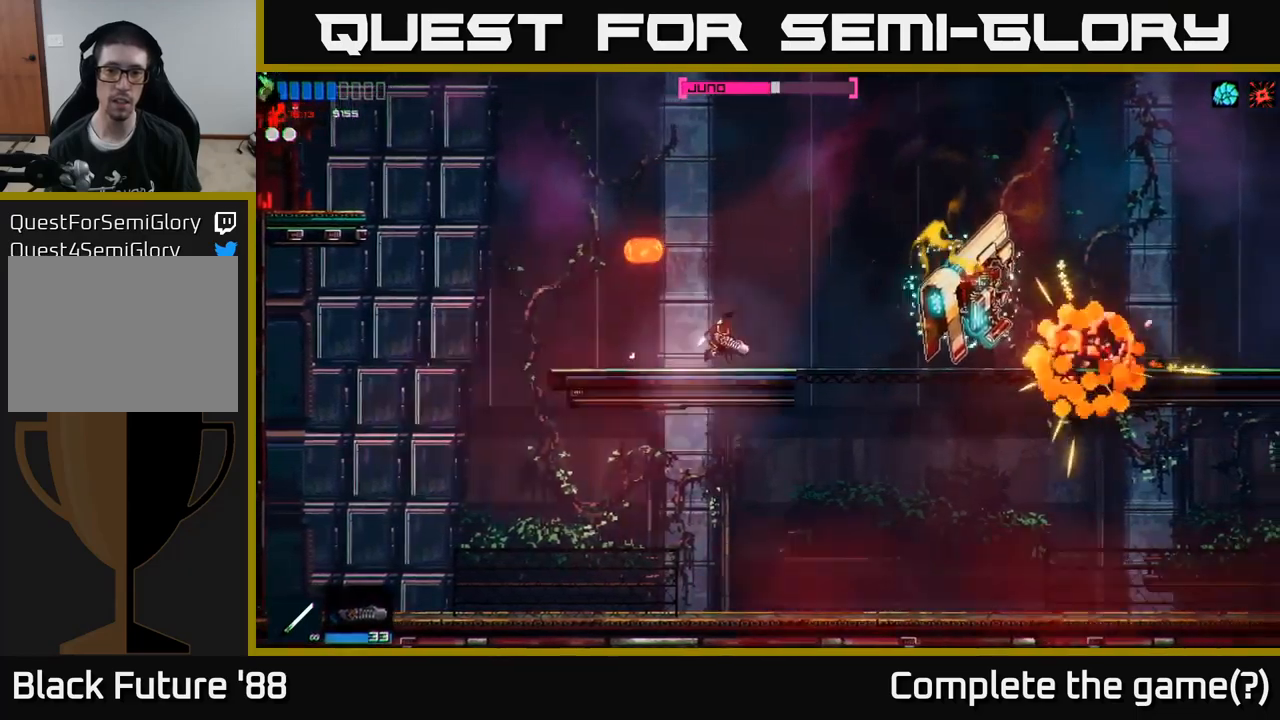
{"buttons": ["L1"], "left_stick": "right", "right_stick": "down-right", "events": [[167, "A", "down"], [300, "A", "up"], [317, "right_stick", "down-right"], [450, "L1", "down"]]}
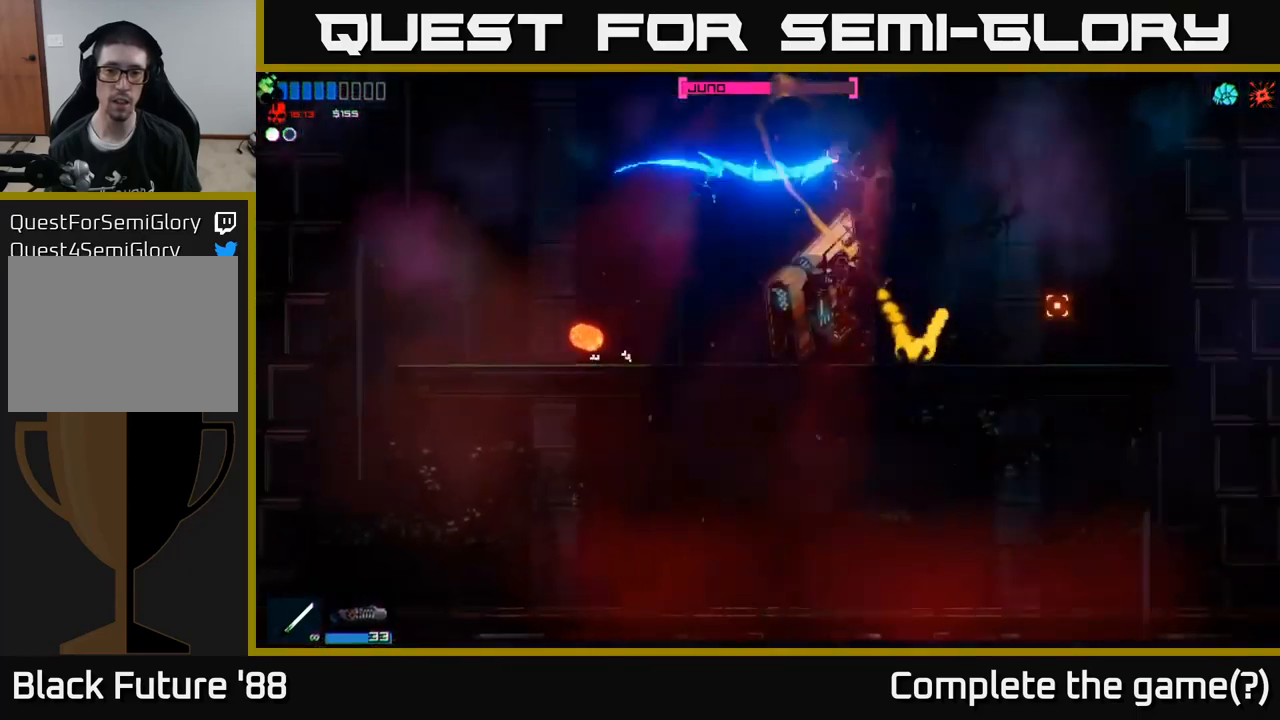
{"buttons": [], "left_stick": "right", "right_stick": "left", "events": [[67, "L1", "up"], [150, "right_stick", "down-left"], [250, "R2", "down"], [400, "R2", "up"], [500, "right_stick", "left"]]}
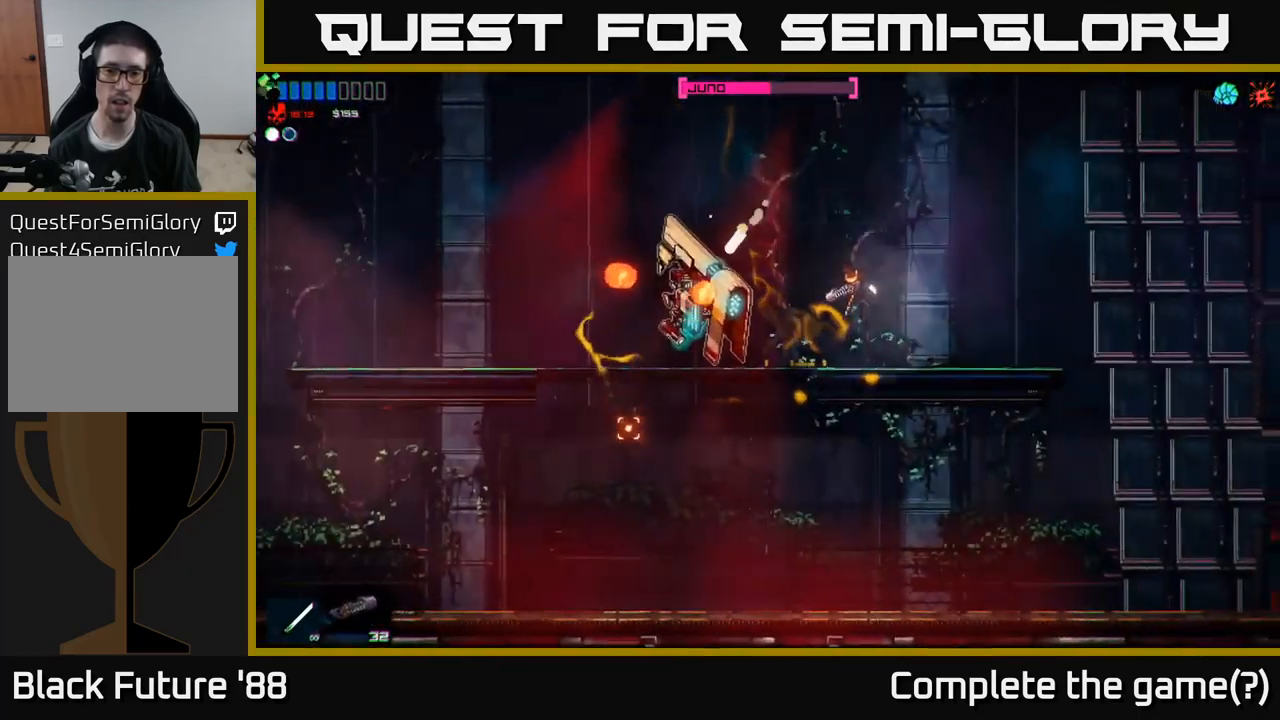
{"buttons": ["R2"], "left_stick": "center", "right_stick": "left", "events": [[267, "R2", "down"], [417, "left_stick", "center"]]}
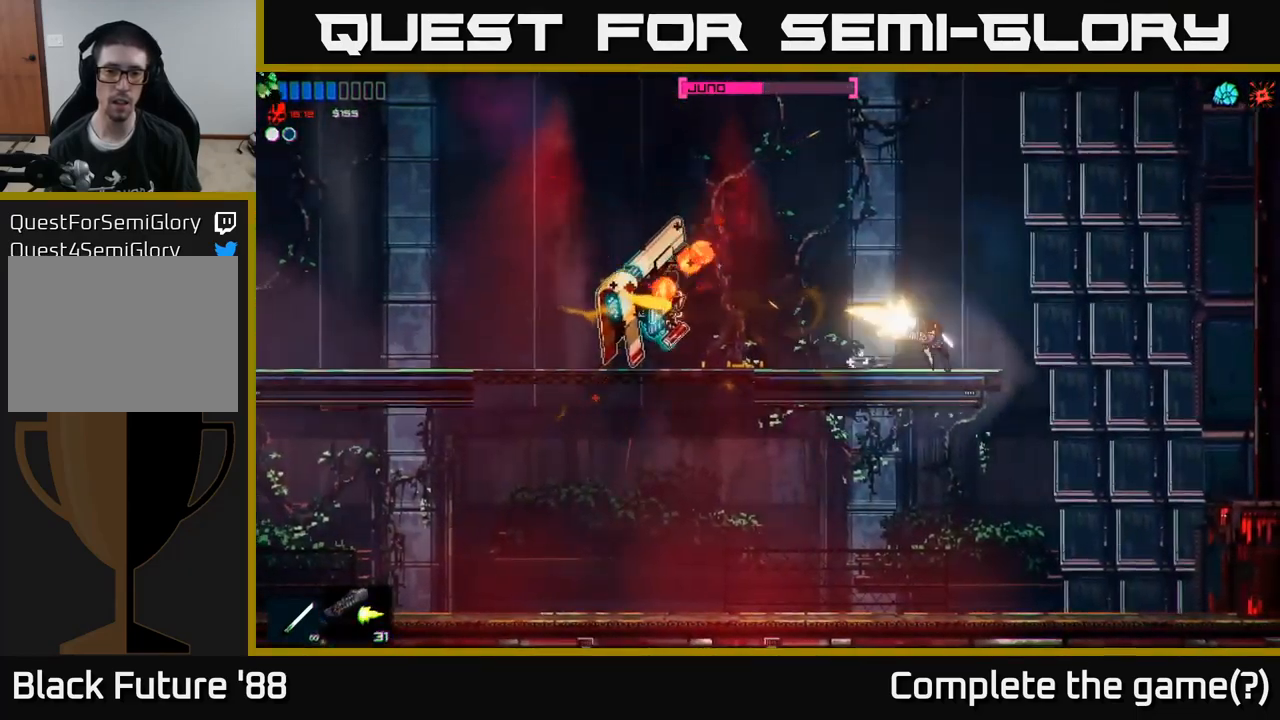
{"buttons": ["R2"], "left_stick": "center", "right_stick": "left", "events": [[317, "left_stick", "right"], [467, "left_stick", "center"]]}